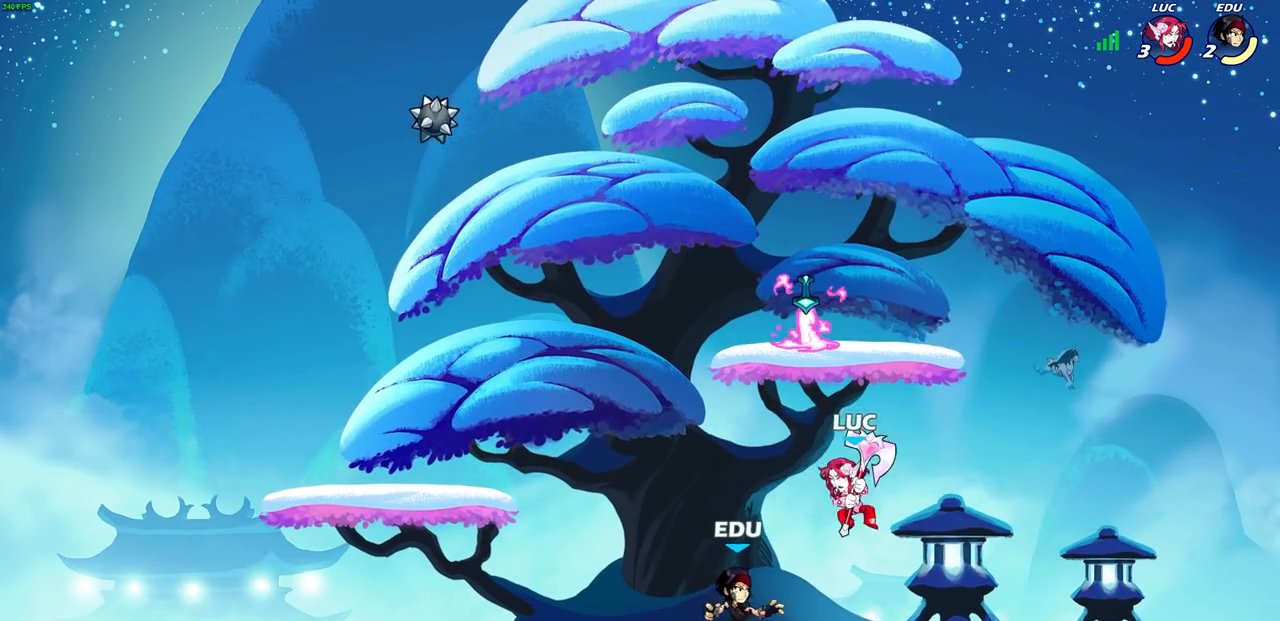
Gameplay with a controller (PlayStation layout); each line is a JSON object with the inputs held at the frame after it. "events" lists button and stick changes between this image and that frame as [ms after this image, input, new state], when the widget could be followed in between.
{"buttons": [], "left_stick": "right", "right_stick": "center", "events": [[50, "SQUARE", "down"], [133, "SQUARE", "up"], [183, "left_stick", "up-left"], [367, "left_stick", "right"]]}
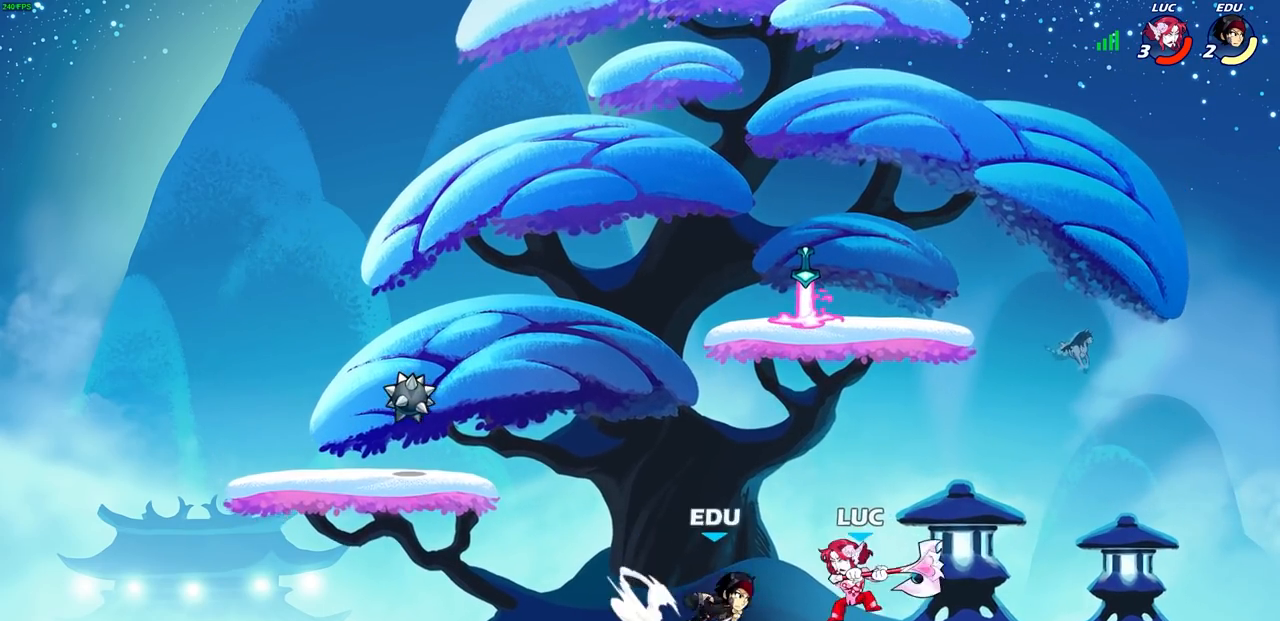
{"buttons": [], "left_stick": "left", "right_stick": "center", "events": [[167, "CROSS", "down"], [350, "CROSS", "up"], [400, "left_stick", "center"], [500, "left_stick", "left"]]}
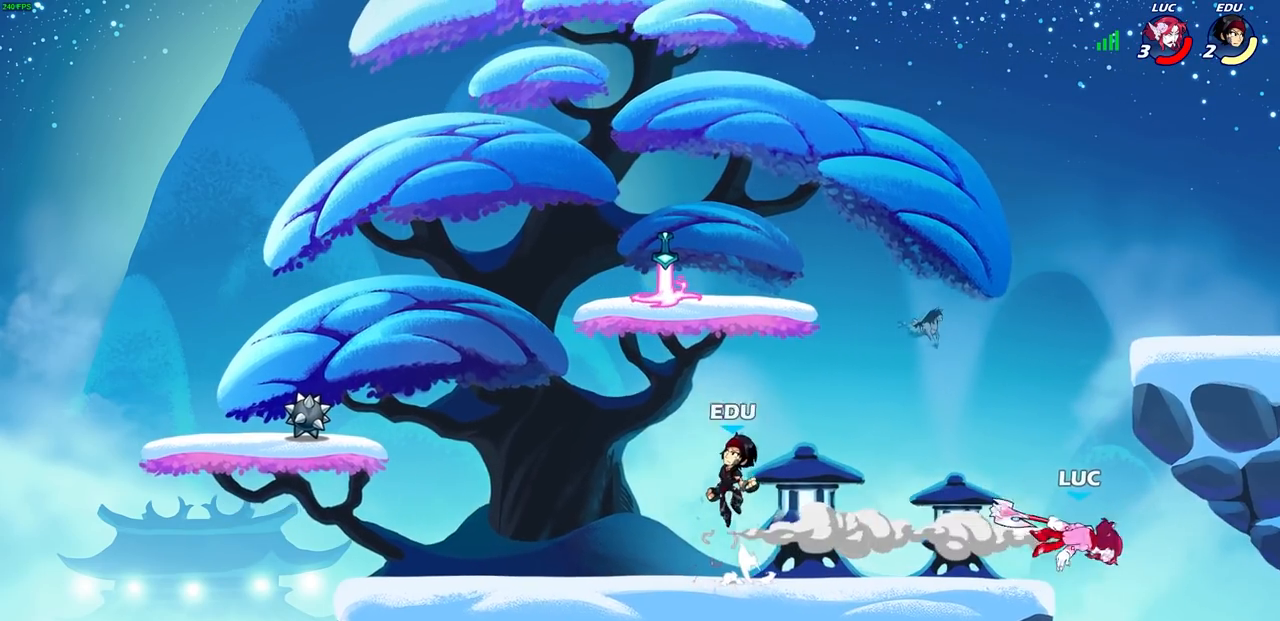
{"buttons": [], "left_stick": "left", "right_stick": "center", "events": [[250, "CROSS", "down"], [383, "CROSS", "up"]]}
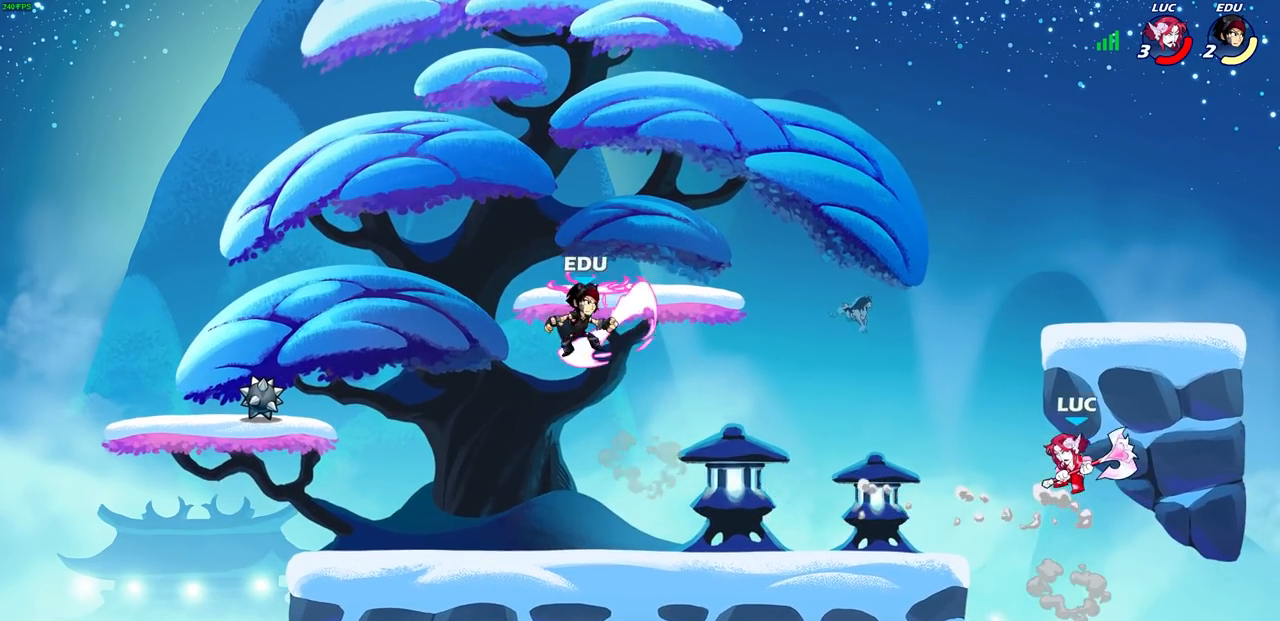
{"buttons": [], "left_stick": "center", "right_stick": "center", "events": [[167, "left_stick", "down-left"], [283, "R1", "down"], [333, "R1", "up"], [367, "left_stick", "center"]]}
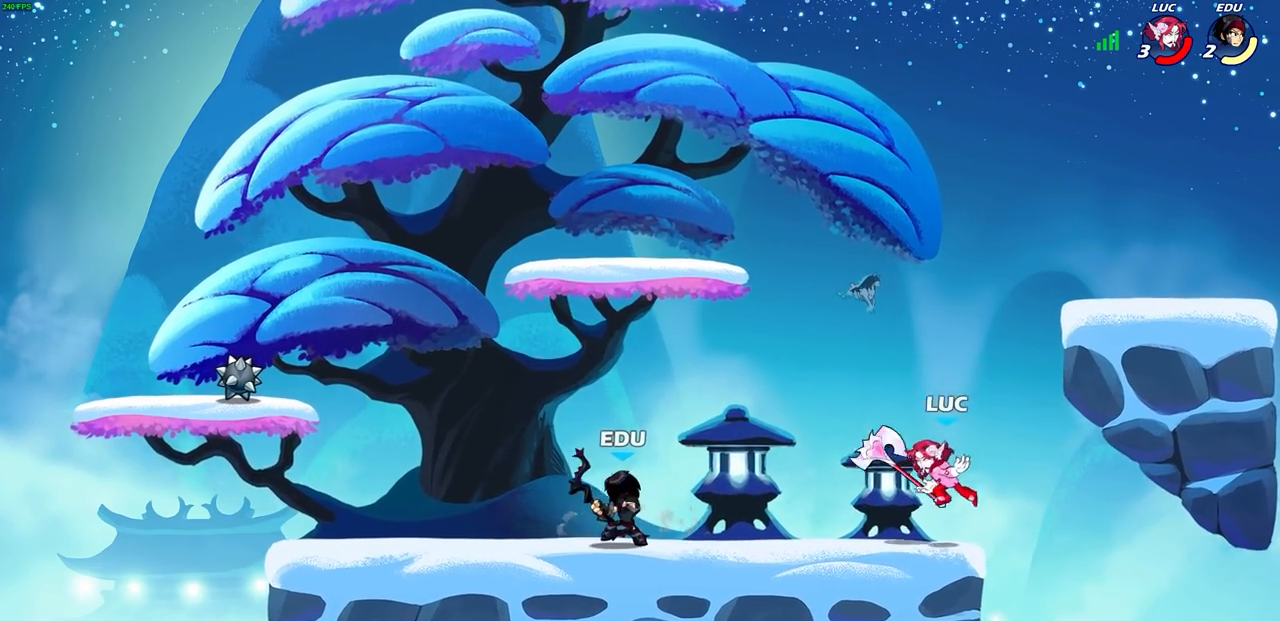
{"buttons": ["R1"], "left_stick": "center", "right_stick": "center", "events": [[183, "left_stick", "left"], [233, "R2", "down"], [383, "R2", "up"], [467, "R1", "down"], [500, "left_stick", "center"]]}
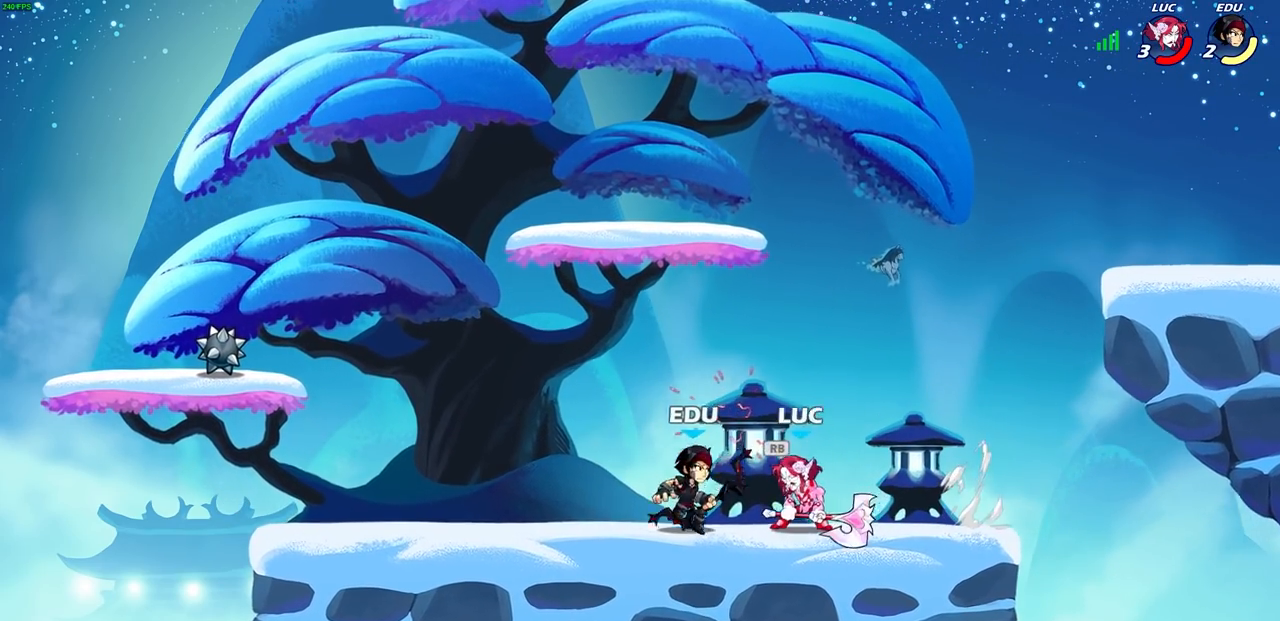
{"buttons": ["SQUARE"], "left_stick": "down-left", "right_stick": "center", "events": [[17, "CROSS", "down"], [83, "R1", "up"], [183, "left_stick", "right"], [200, "CROSS", "up"], [450, "left_stick", "down-left"], [483, "SQUARE", "down"]]}
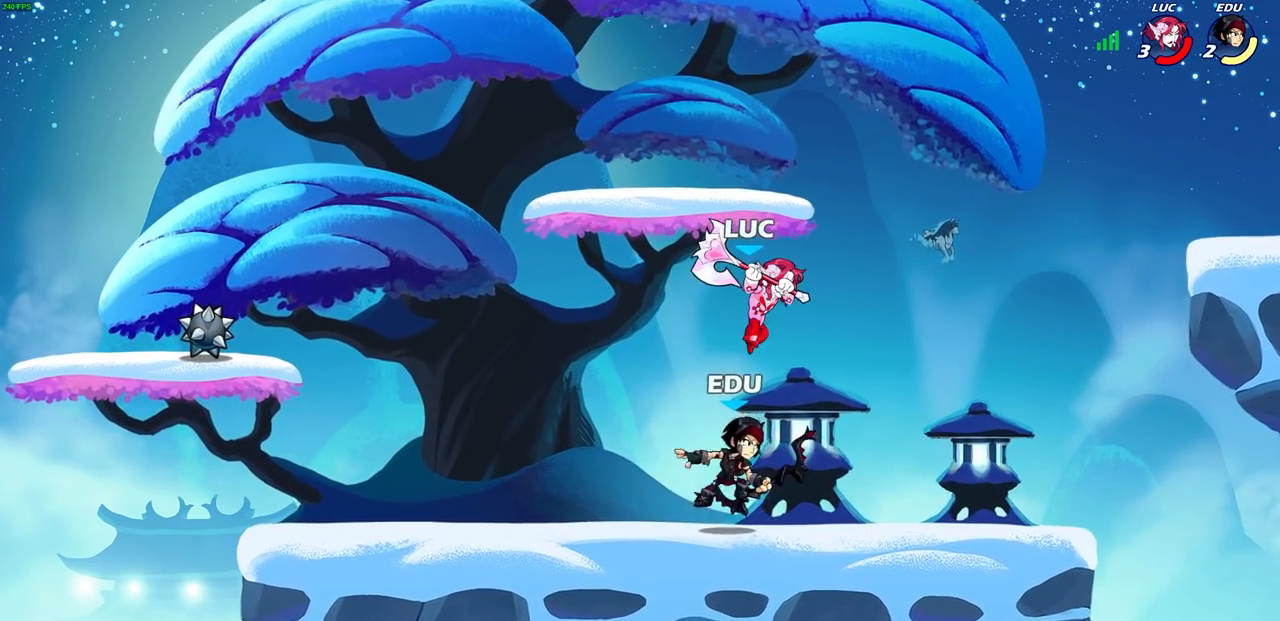
{"buttons": [], "left_stick": "down-left", "right_stick": "center", "events": [[67, "SQUARE", "up"], [117, "L3", "down"], [167, "left_stick", "left"], [433, "L3", "up"], [433, "left_stick", "down-left"]]}
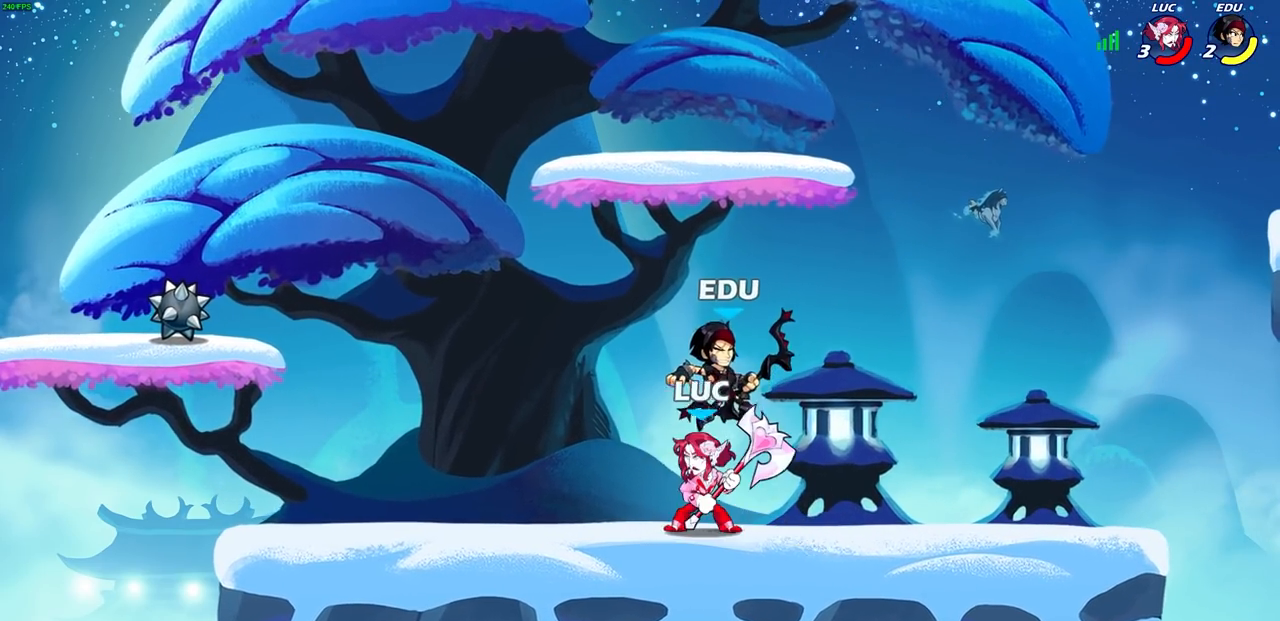
{"buttons": [], "left_stick": "right", "right_stick": "center", "events": [[83, "left_stick", "down-right"], [200, "left_stick", "right"]]}
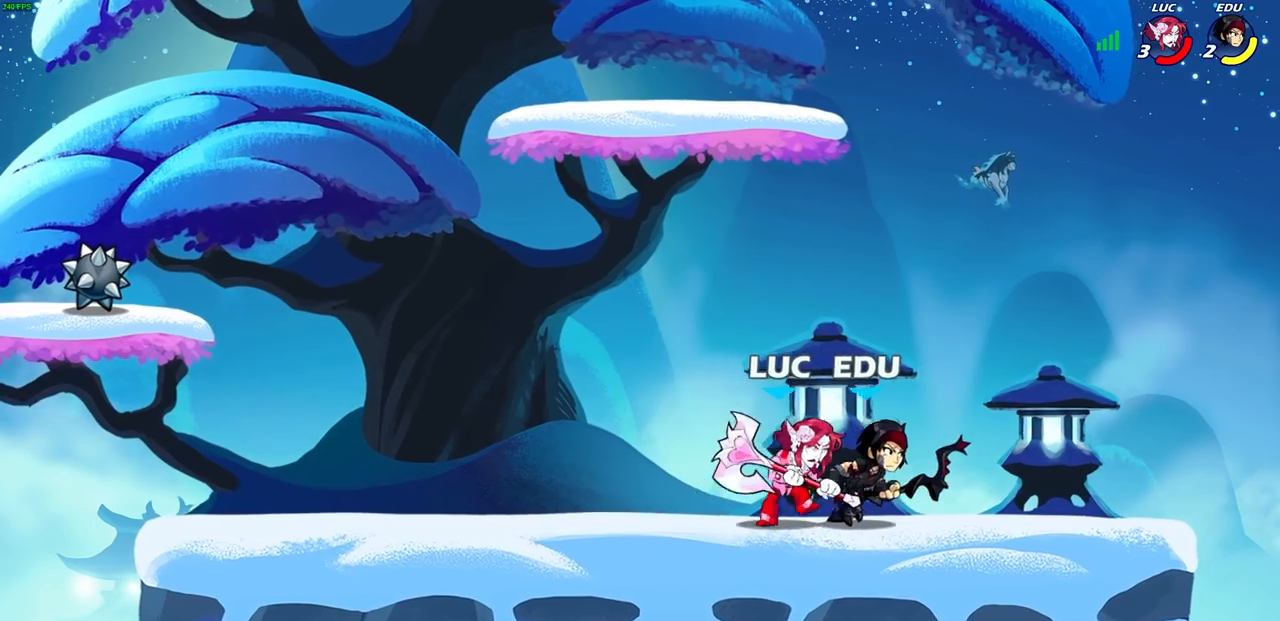
{"buttons": [], "left_stick": "center", "right_stick": "center", "events": [[67, "SQUARE", "down"], [83, "left_stick", "center"], [133, "SQUARE", "up"]]}
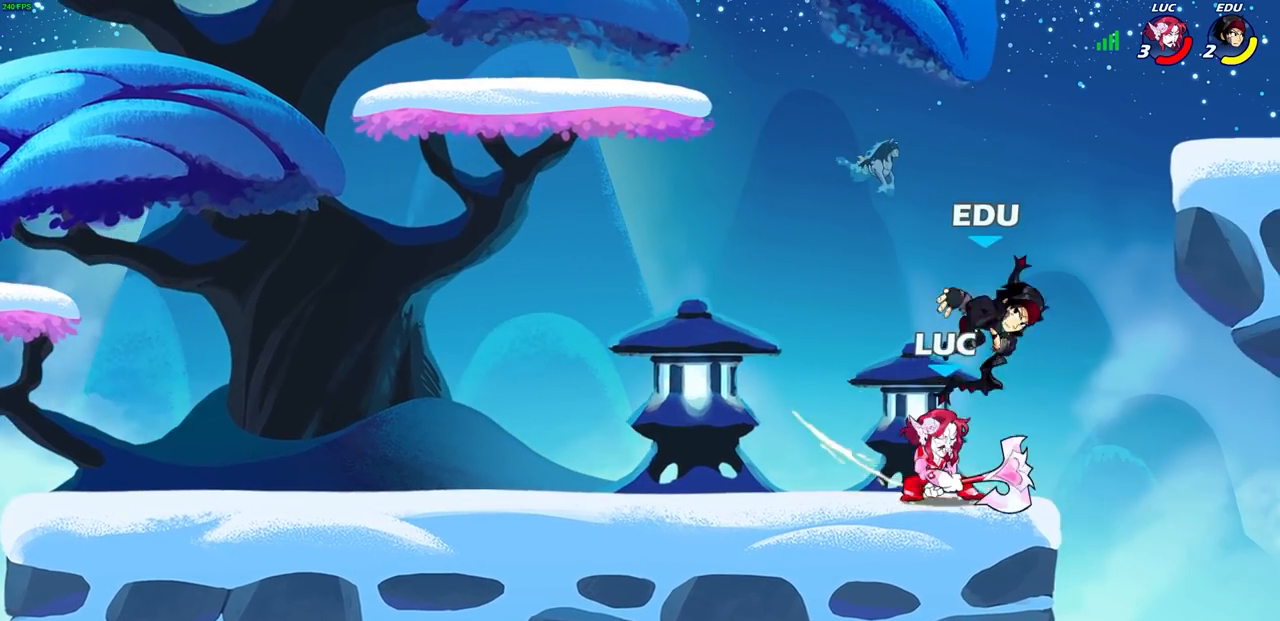
{"buttons": [], "left_stick": "up-right", "right_stick": "center", "events": [[17, "CROSS", "down"], [50, "SQUARE", "down"], [67, "CROSS", "up"], [67, "right_stick", "left"], [100, "SQUARE", "up"], [133, "left_stick", "up-left"], [133, "right_stick", "center"], [350, "left_stick", "up-right"]]}
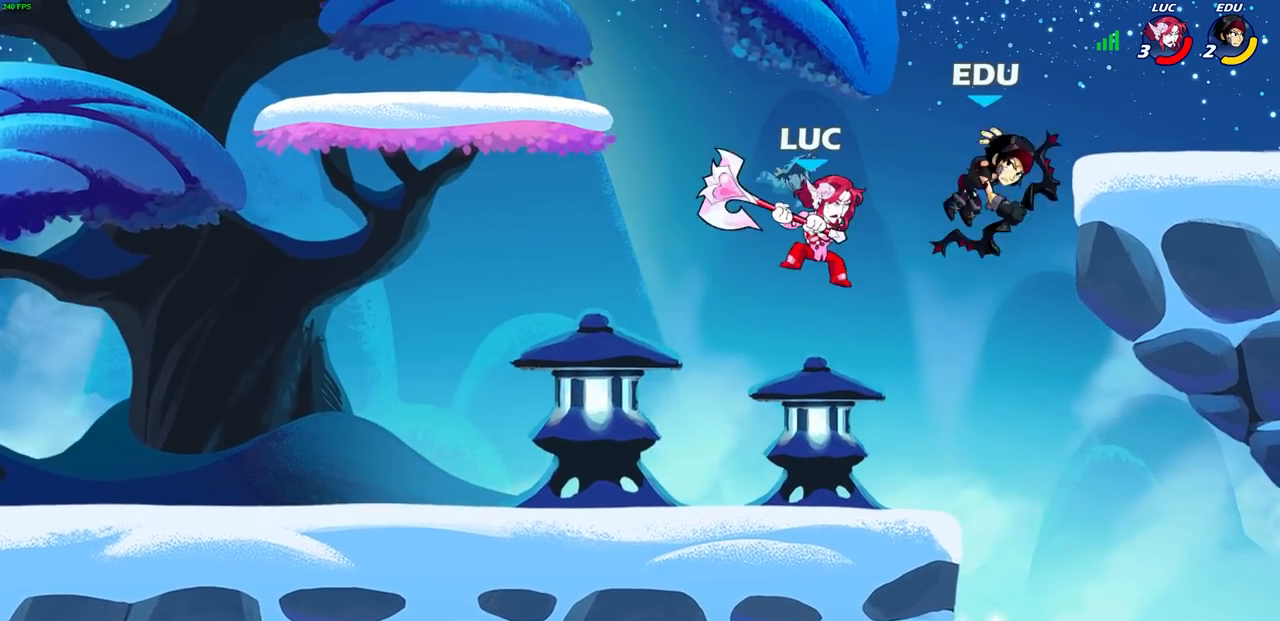
{"buttons": [], "left_stick": "center", "right_stick": "center", "events": [[50, "left_stick", "center"], [150, "R2", "down"], [167, "CIRCLE", "down"], [233, "R2", "up"], [250, "CIRCLE", "up"]]}
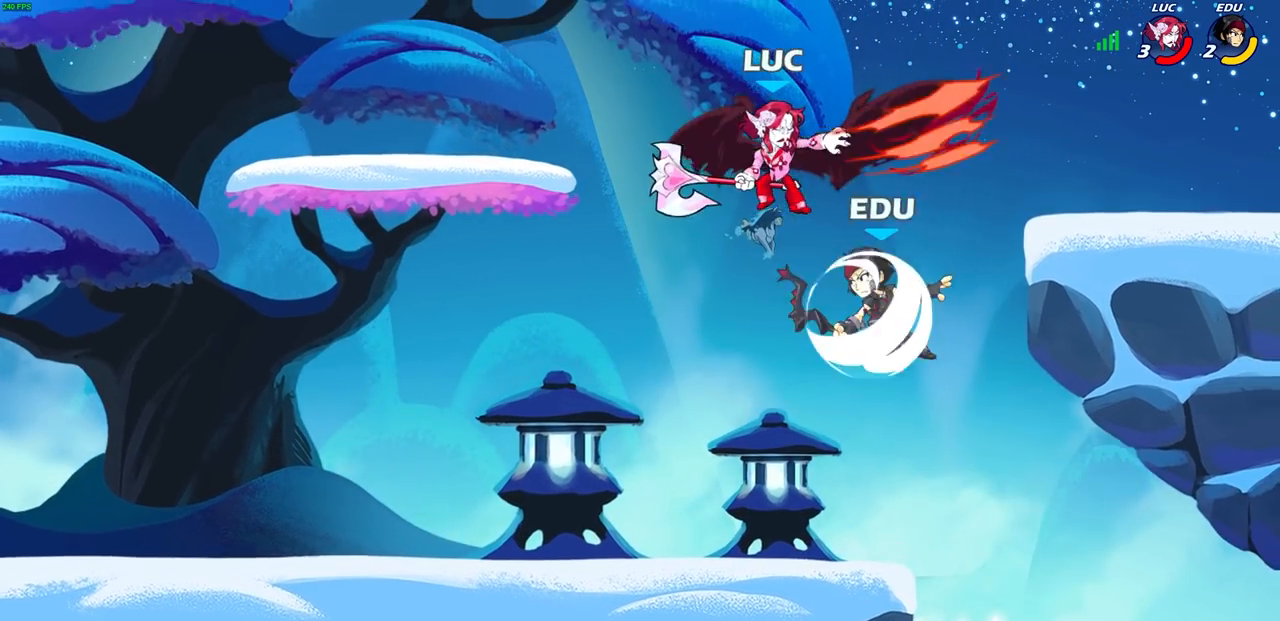
{"buttons": [], "left_stick": "right", "right_stick": "center", "events": [[367, "left_stick", "right"]]}
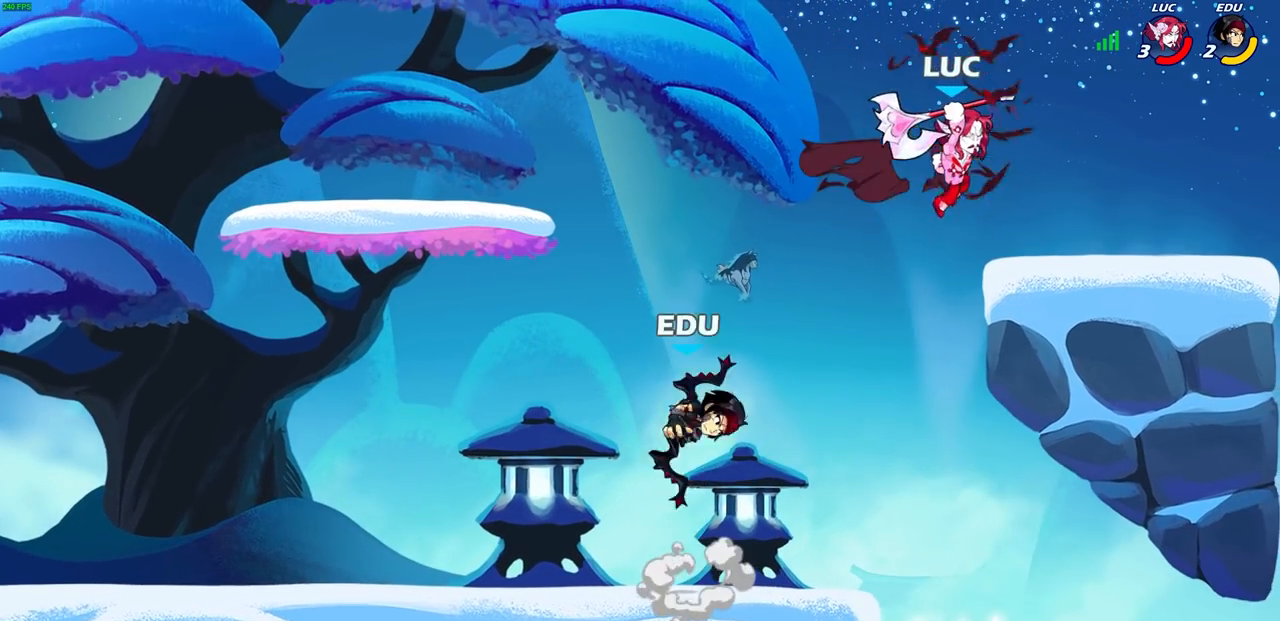
{"buttons": [], "left_stick": "down", "right_stick": "center", "events": [[150, "CROSS", "down"], [367, "CROSS", "up"], [450, "left_stick", "down"]]}
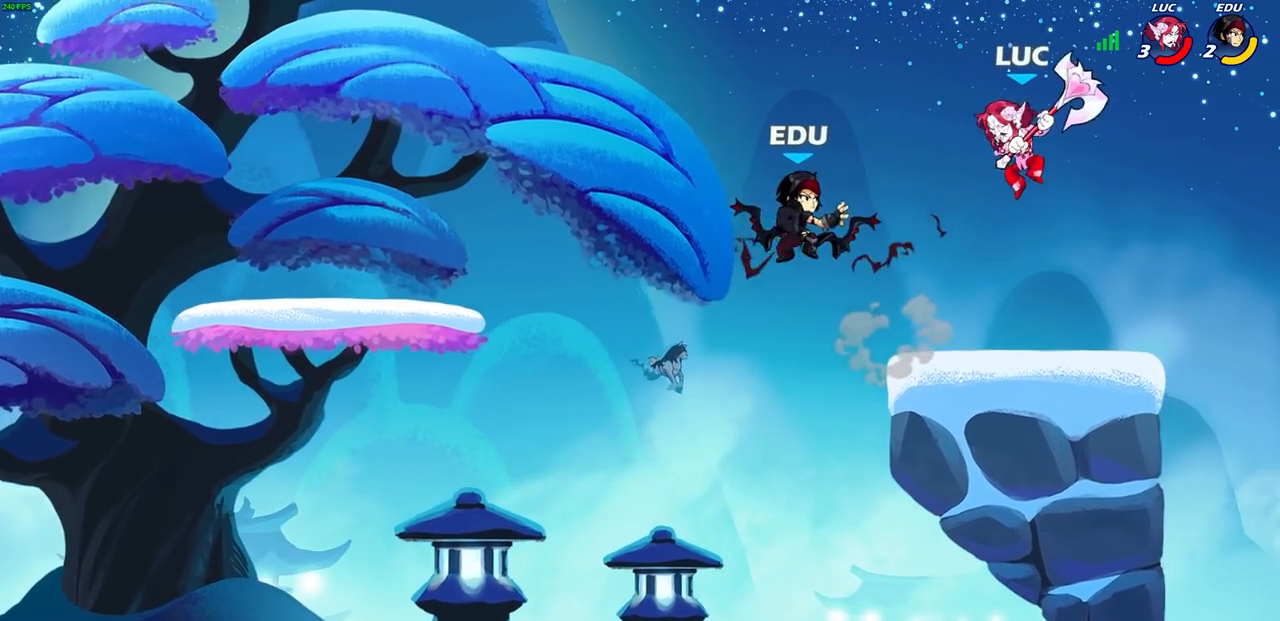
{"buttons": [], "left_stick": "center", "right_stick": "center", "events": [[50, "SQUARE", "down"], [50, "left_stick", "left"], [133, "SQUARE", "up"], [367, "left_stick", "center"]]}
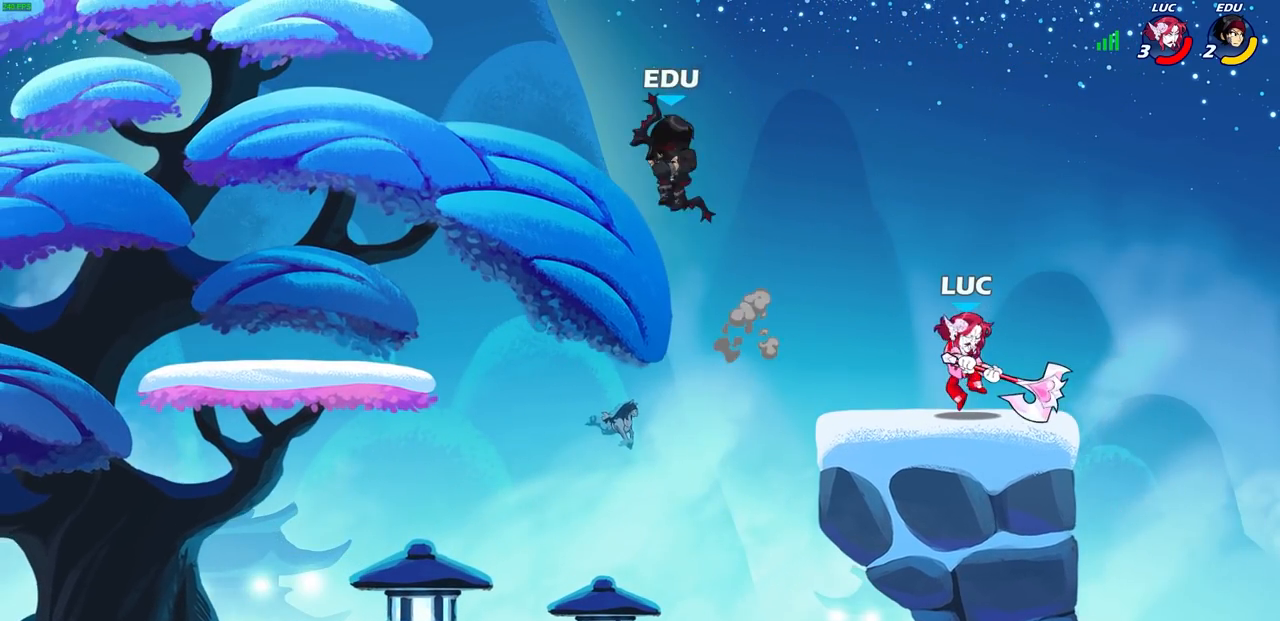
{"buttons": [], "left_stick": "center", "right_stick": "center", "events": [[250, "L1", "down"], [267, "SQUARE", "down"], [300, "L1", "up"], [350, "SQUARE", "up"]]}
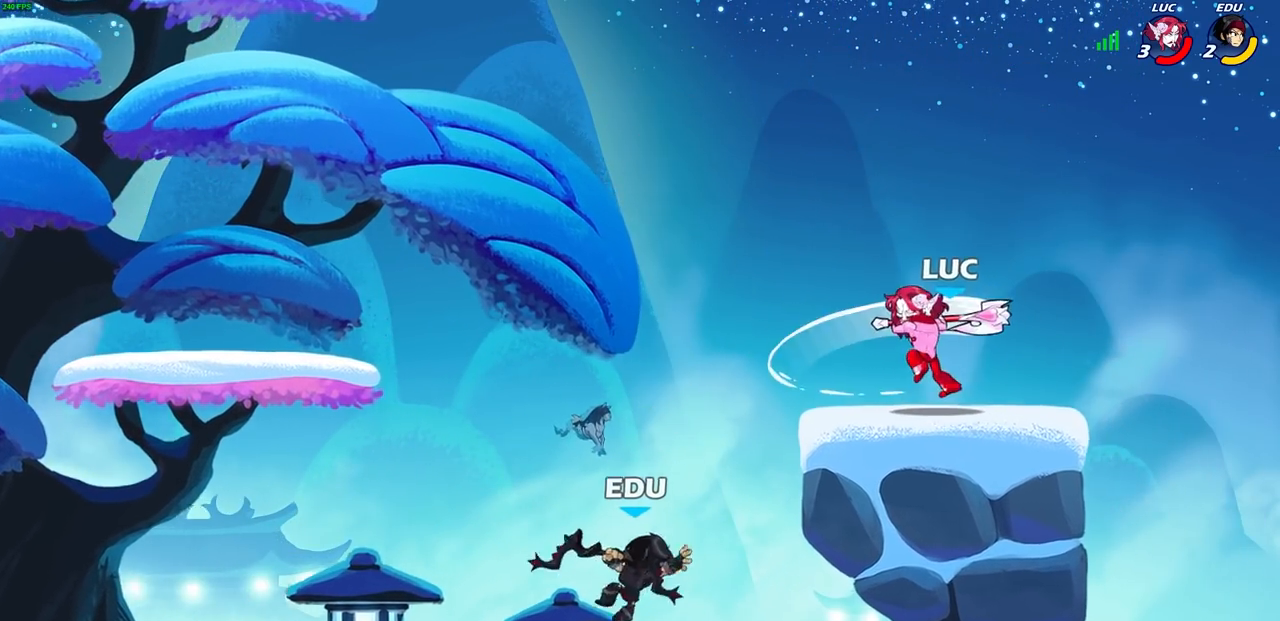
{"buttons": [], "left_stick": "center", "right_stick": "center", "events": []}
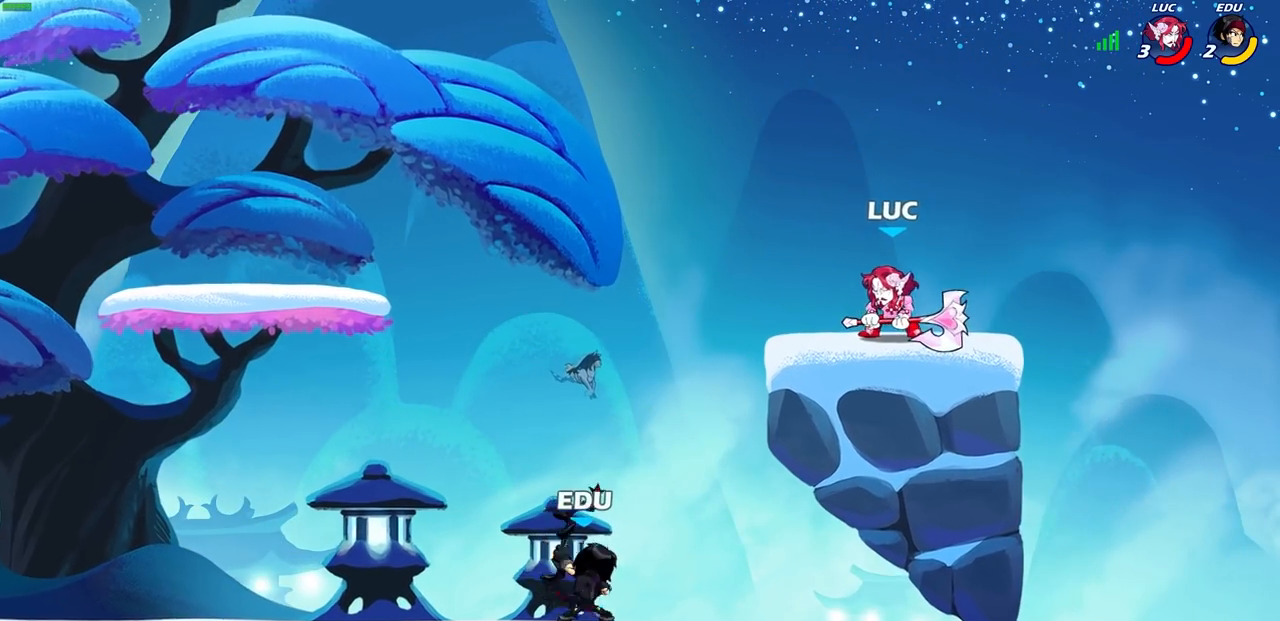
{"buttons": [], "left_stick": "up-left", "right_stick": "center", "events": [[83, "CROSS", "down"], [150, "left_stick", "up-left"], [250, "CROSS", "up"]]}
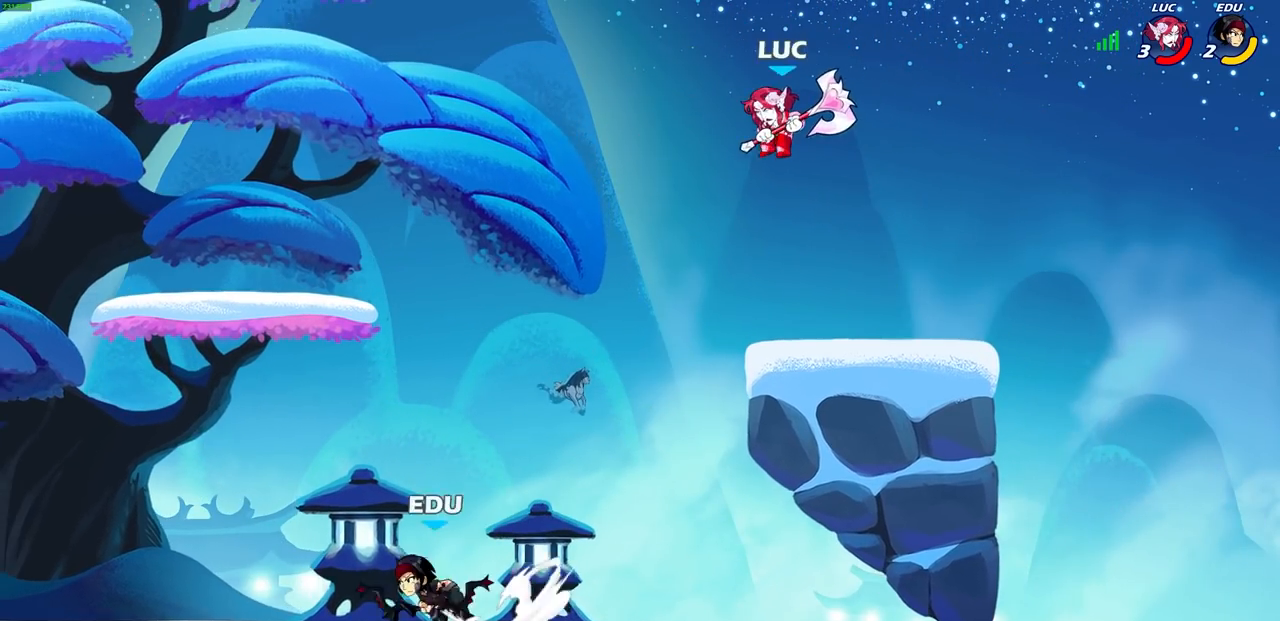
{"buttons": [], "left_stick": "down-left", "right_stick": "center", "events": [[267, "left_stick", "right"], [333, "left_stick", "down-left"], [400, "R1", "down"], [483, "R1", "up"]]}
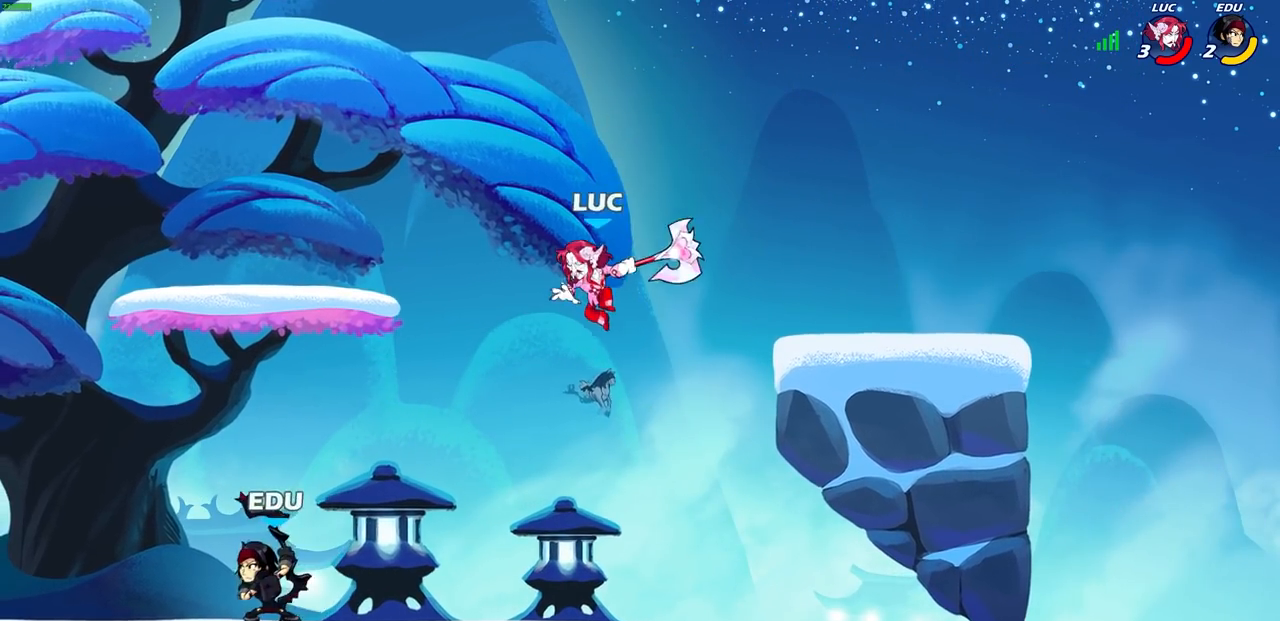
{"buttons": ["R2"], "left_stick": "left", "right_stick": "center", "events": [[50, "left_stick", "center"], [300, "left_stick", "left"], [417, "R2", "down"]]}
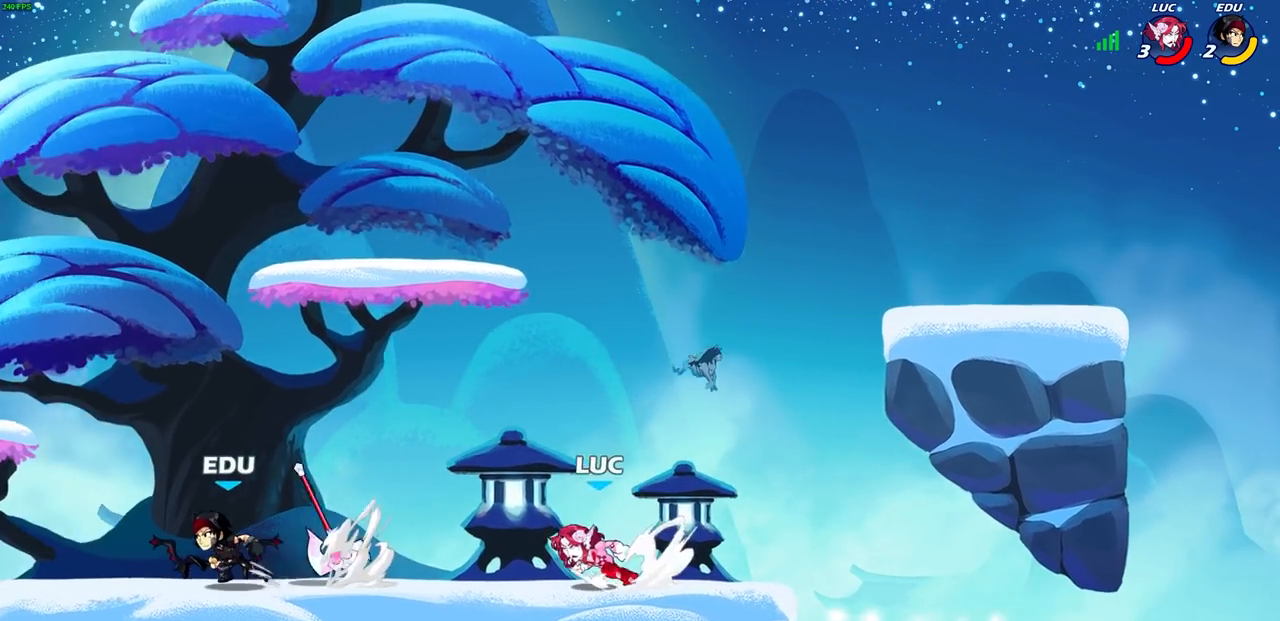
{"buttons": [], "left_stick": "left", "right_stick": "center", "events": [[17, "R2", "up"], [317, "CROSS", "down"], [500, "CROSS", "up"]]}
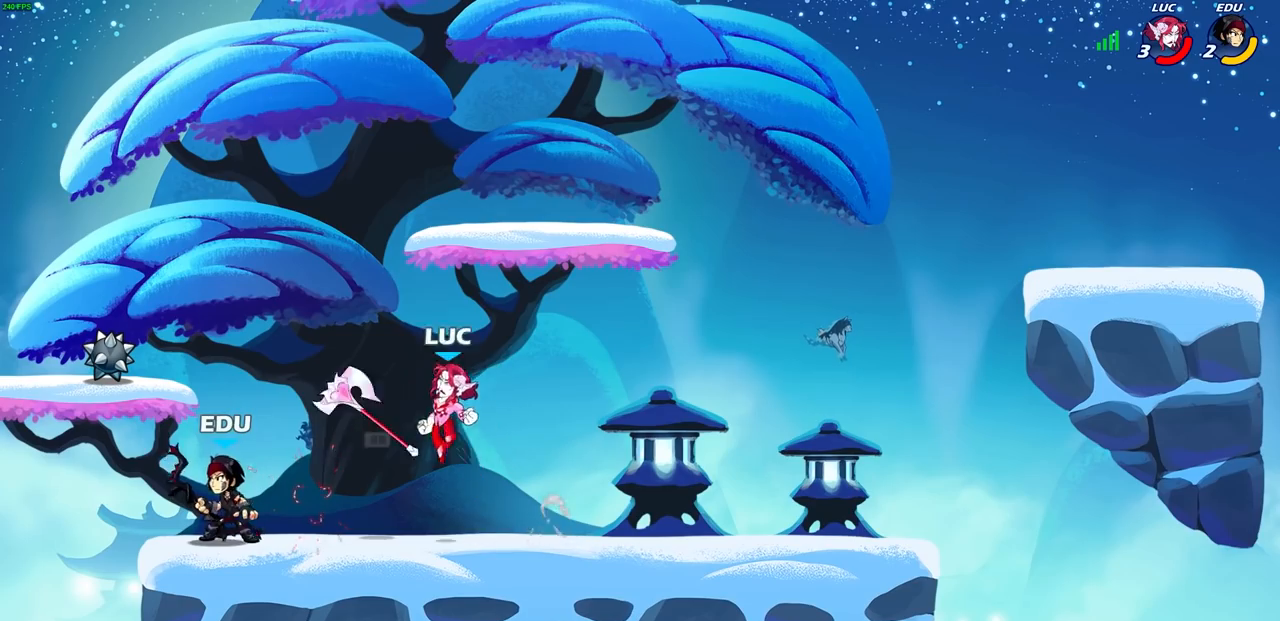
{"buttons": ["SQUARE"], "left_stick": "down", "right_stick": "center", "events": [[33, "R1", "down"], [67, "CROSS", "down"], [67, "left_stick", "up-right"], [150, "R1", "up"], [167, "left_stick", "center"], [200, "CROSS", "up"], [250, "left_stick", "right"], [367, "left_stick", "down"], [483, "SQUARE", "down"]]}
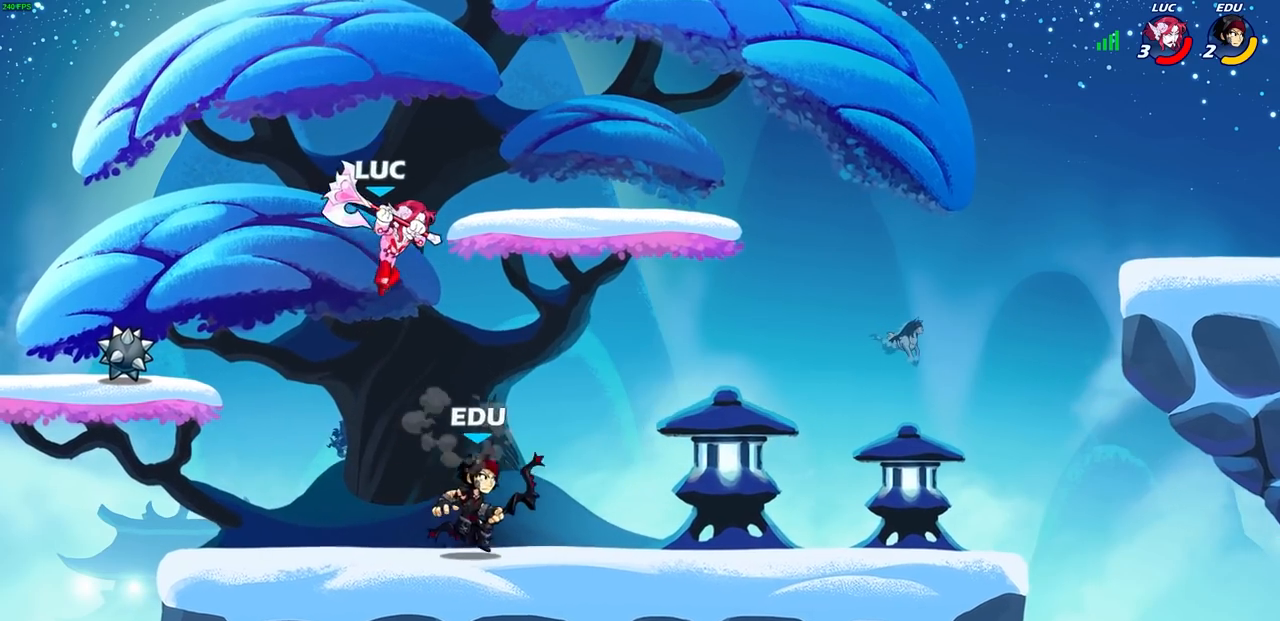
{"buttons": [], "left_stick": "left", "right_stick": "center", "events": [[100, "SQUARE", "up"], [150, "left_stick", "down-right"], [267, "left_stick", "down-left"], [450, "left_stick", "left"]]}
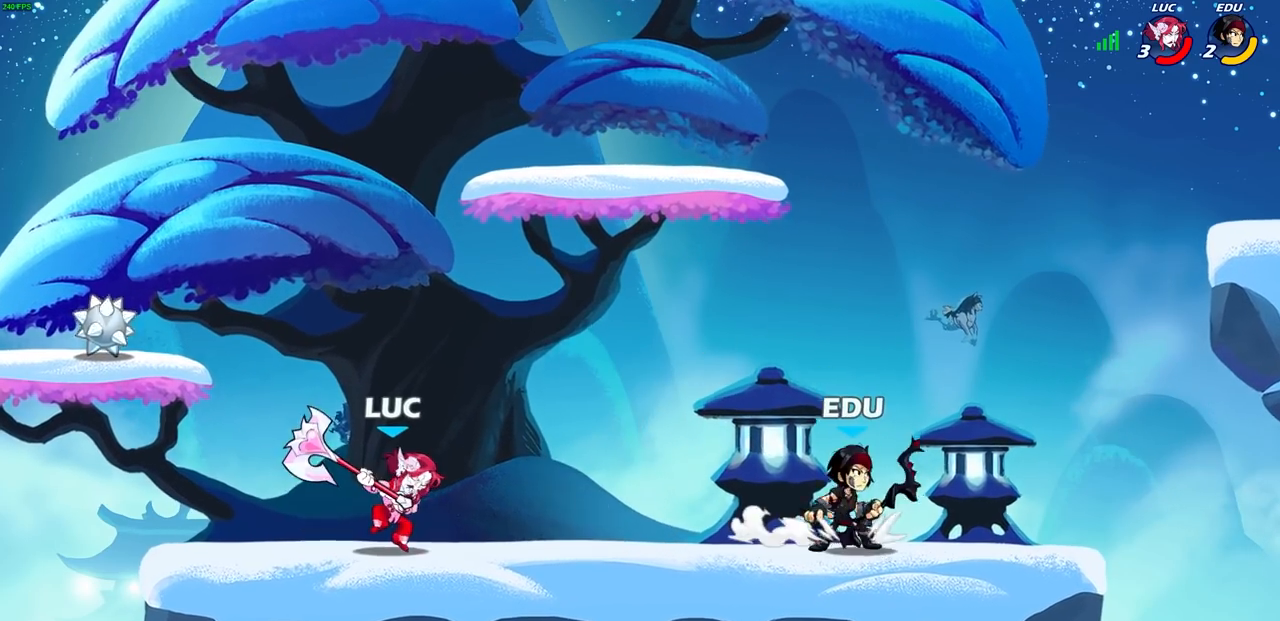
{"buttons": [], "left_stick": "center", "right_stick": "center", "events": [[217, "left_stick", "right"], [233, "SQUARE", "down"], [283, "left_stick", "center"], [300, "SQUARE", "up"]]}
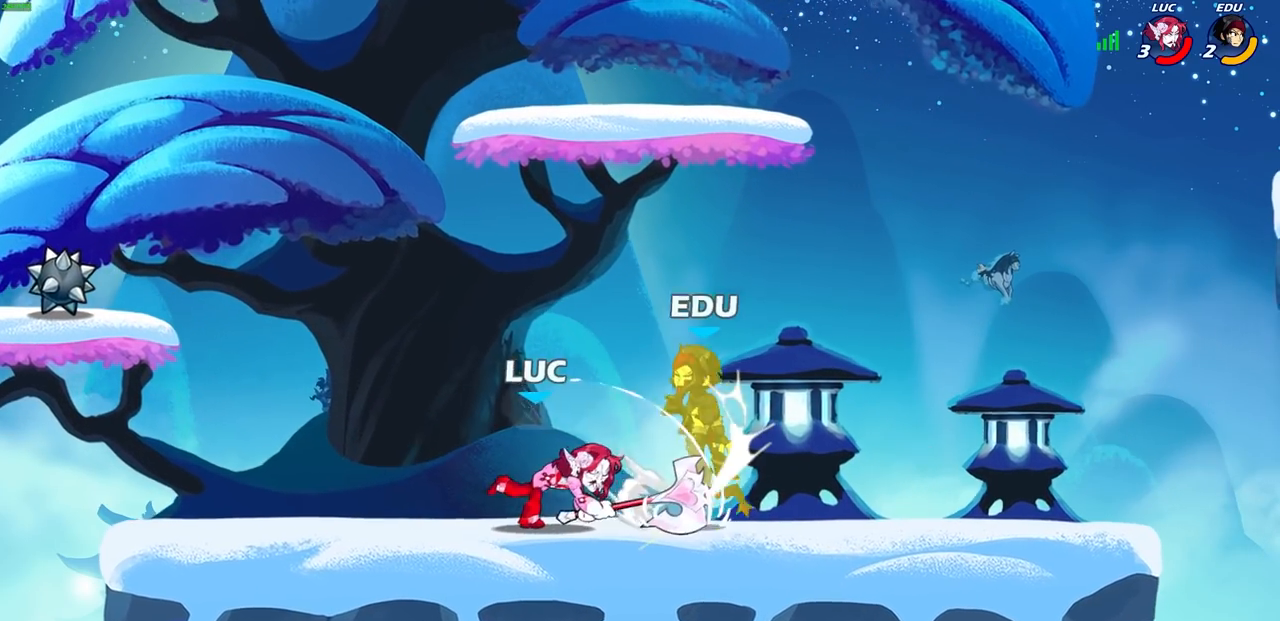
{"buttons": [], "left_stick": "right", "right_stick": "center", "events": [[200, "CROSS", "down"], [233, "SQUARE", "down"], [283, "CROSS", "up"], [283, "SQUARE", "up"], [500, "left_stick", "right"]]}
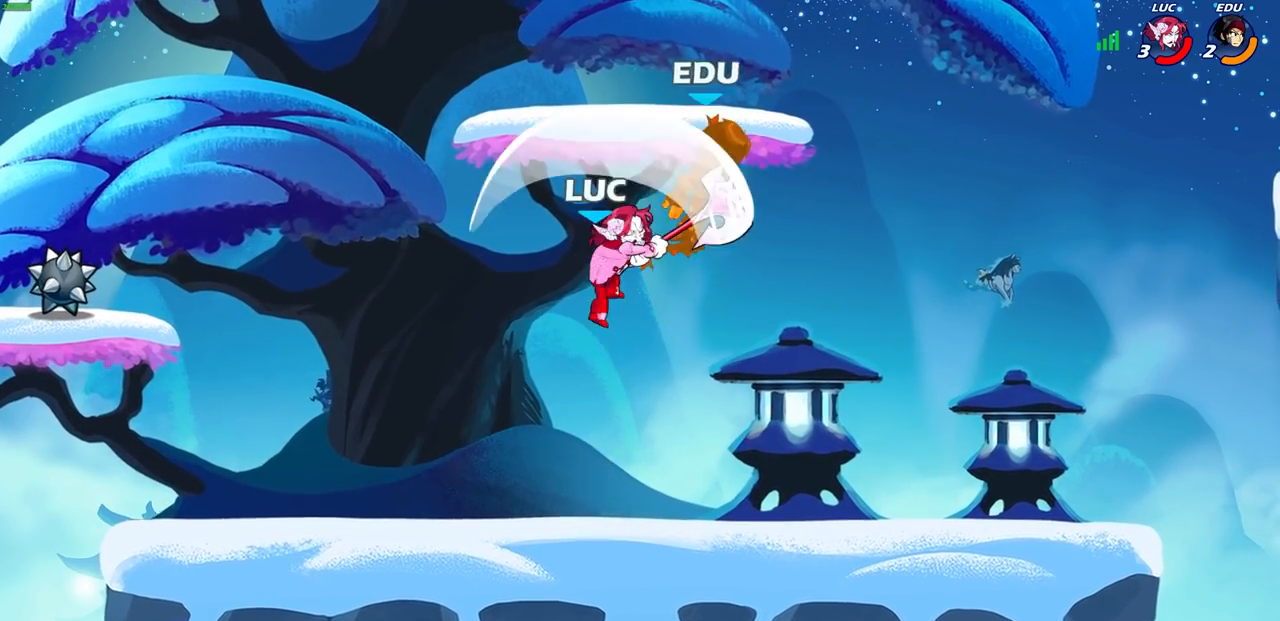
{"buttons": [], "left_stick": "center", "right_stick": "center", "events": [[300, "CIRCLE", "down"], [317, "left_stick", "center"], [400, "CIRCLE", "up"]]}
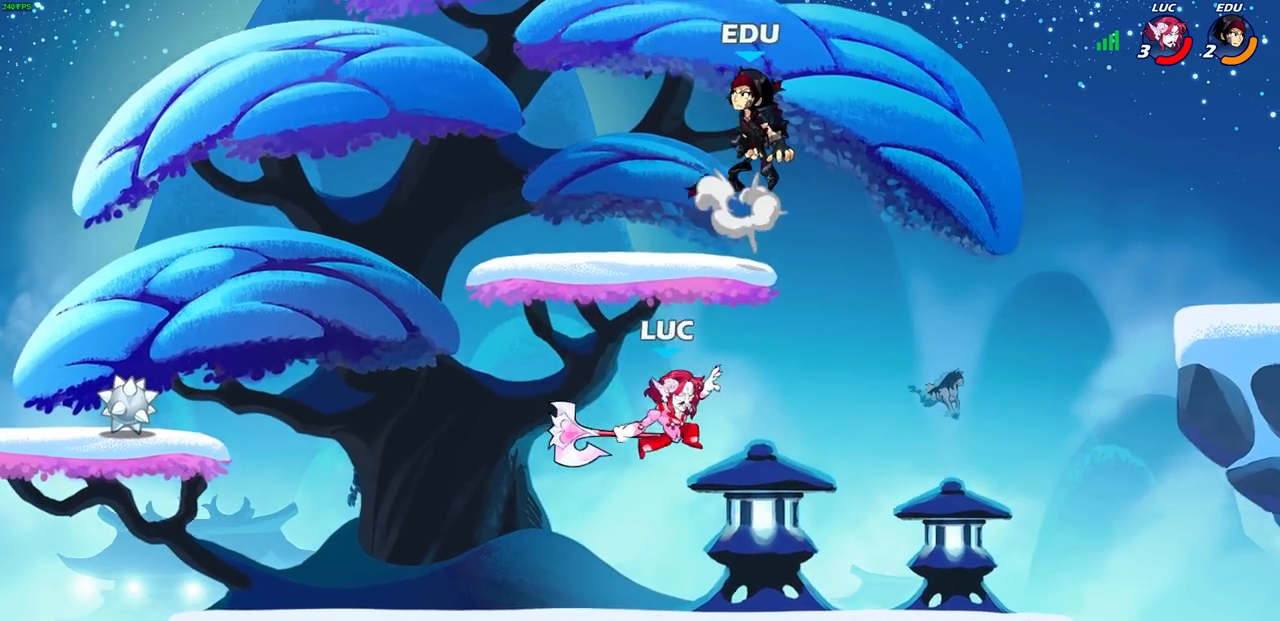
{"buttons": [], "left_stick": "up-right", "right_stick": "center", "events": [[150, "left_stick", "left"], [283, "left_stick", "right"], [350, "left_stick", "up-right"]]}
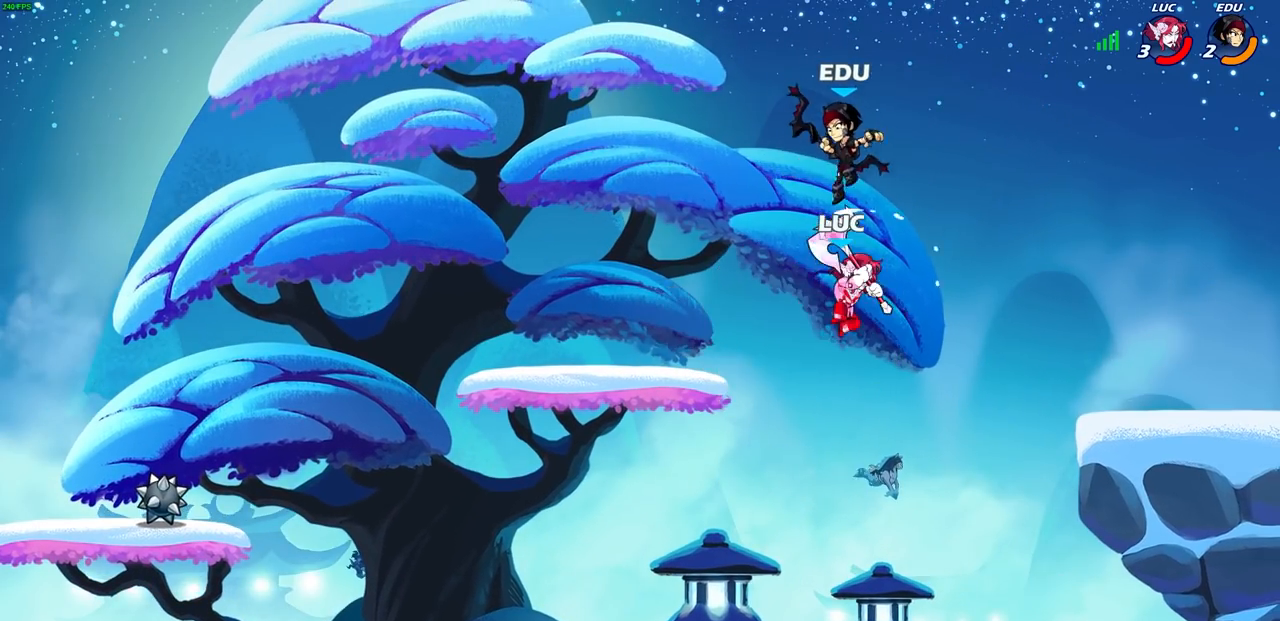
{"buttons": [], "left_stick": "down-left", "right_stick": "center", "events": [[150, "left_stick", "down-right"], [200, "left_stick", "down-left"]]}
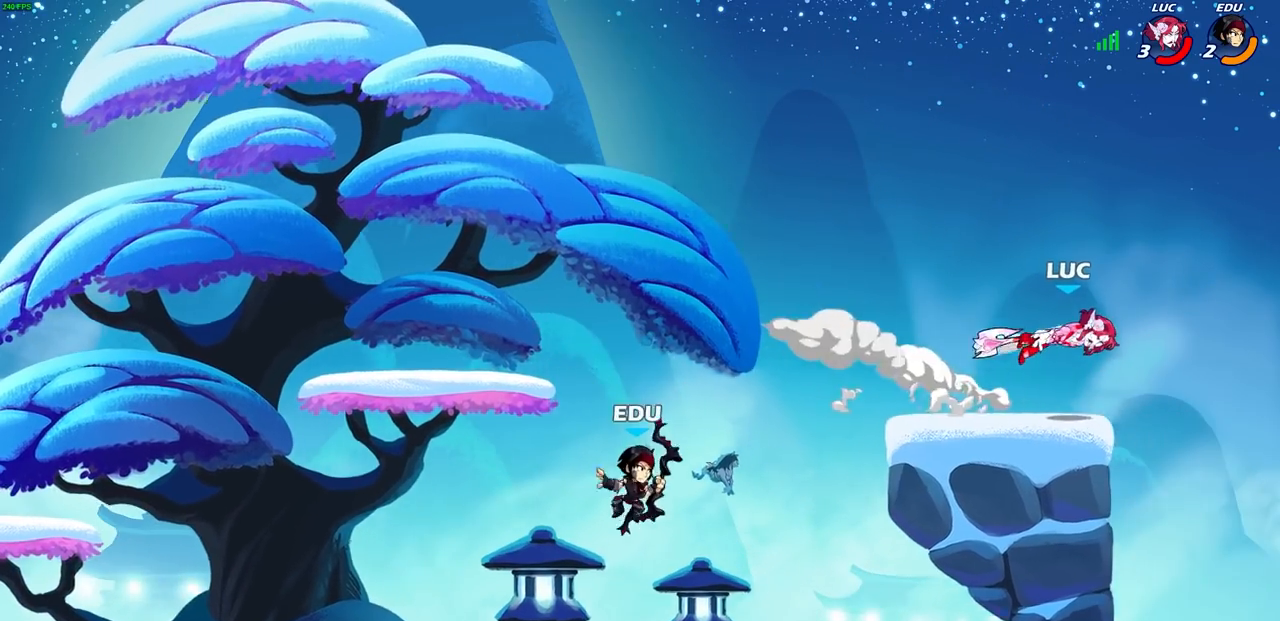
{"buttons": [], "left_stick": "left", "right_stick": "center", "events": [[67, "left_stick", "up-left"], [183, "left_stick", "left"]]}
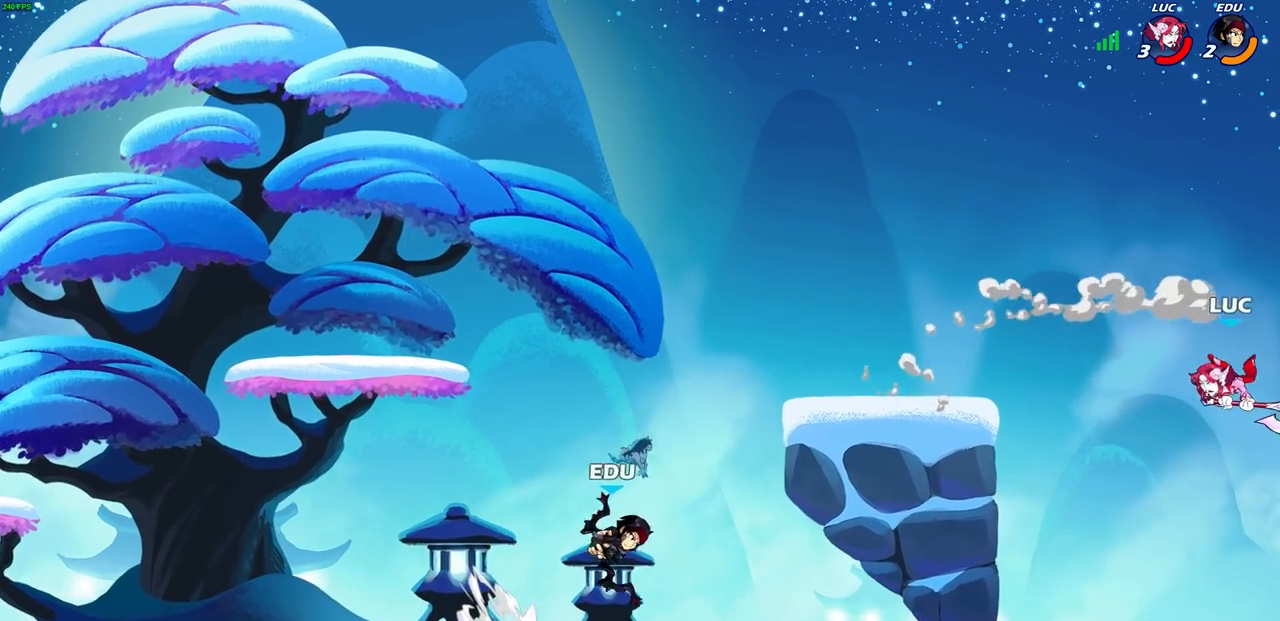
{"buttons": ["CIRCLE"], "left_stick": "left", "right_stick": "center", "events": [[133, "R2", "down"], [317, "R2", "up"], [483, "CIRCLE", "down"]]}
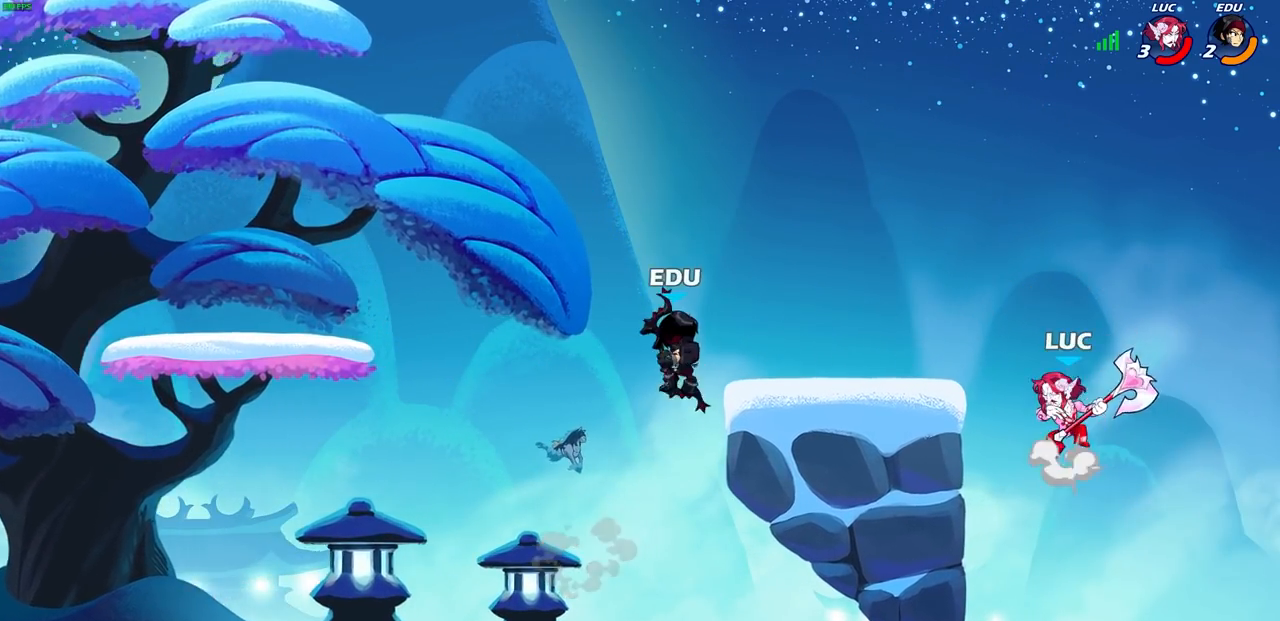
{"buttons": [], "left_stick": "left", "right_stick": "center", "events": [[117, "CIRCLE", "up"]]}
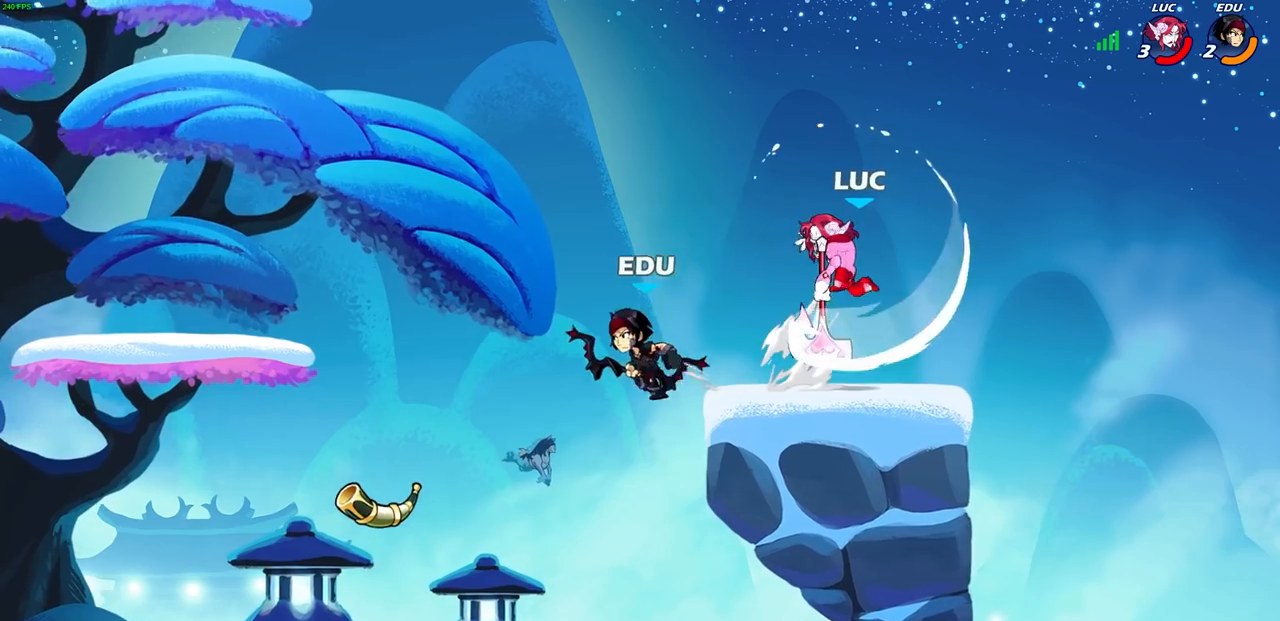
{"buttons": [], "left_stick": "left", "right_stick": "center", "events": [[233, "left_stick", "right"], [300, "CROSS", "down"], [400, "left_stick", "up"], [467, "CROSS", "up"], [500, "left_stick", "left"]]}